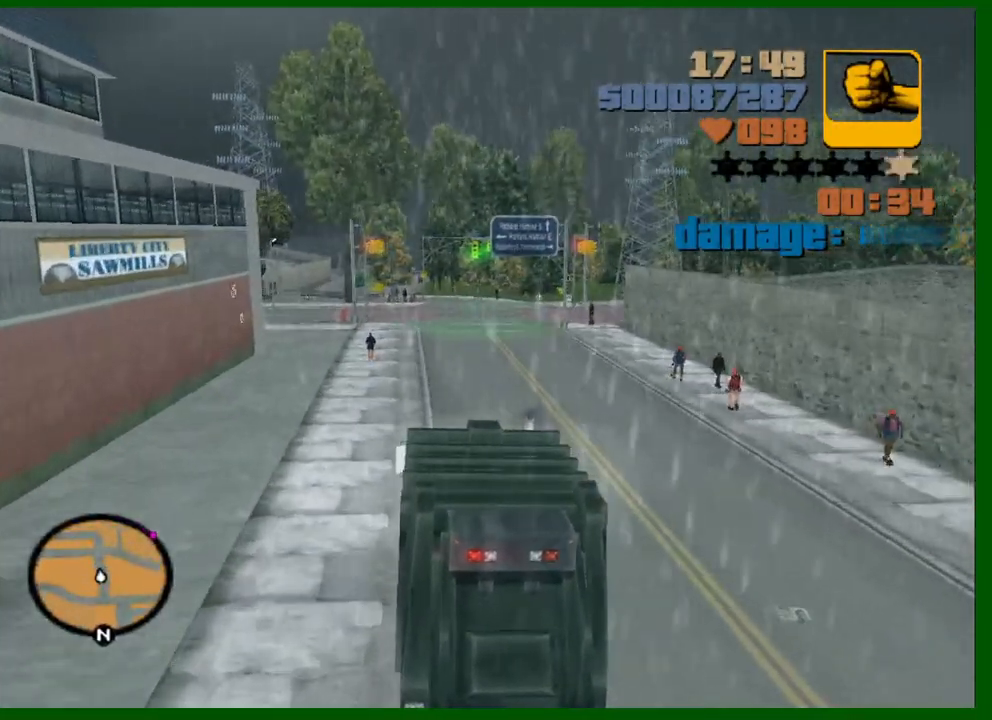
Gameplay with keyboard and mouse; each line is a JSON object with the keys and mouse buttons held at the frame after it. "events" lists presses ("down") and releases ("up") of "1", "2", "3", "4", "5", "a", "c", "caps_lock", "ctrl", "d", "down", "e", "escape", "f", "f1", "f2", "f3", "g", "h", "left", "q", "right", "s", "shift", "space", "tab", "up", "v", "w", "x", "y", "z", "mouse_left", "mouse_middle", "mouse_right", "mouse_wheel_up" and "mouse_wheel_down" between this image and that frame as [ms after this image, input, new state], when the widget could be followed in between. "mouse_left", "mouse_middle", "mouse_right", "mouse_wheel_up", "mouse_wheel_down" = the "left", "middle", "right", "wheel_up", "wheel_down" buttons of the "mouse" list. No other keys are recorded. Not read: mouse_move.
{"keys": ["w"], "mouse": [], "events": [[283, "d", "down"], [383, "d", "up"]]}
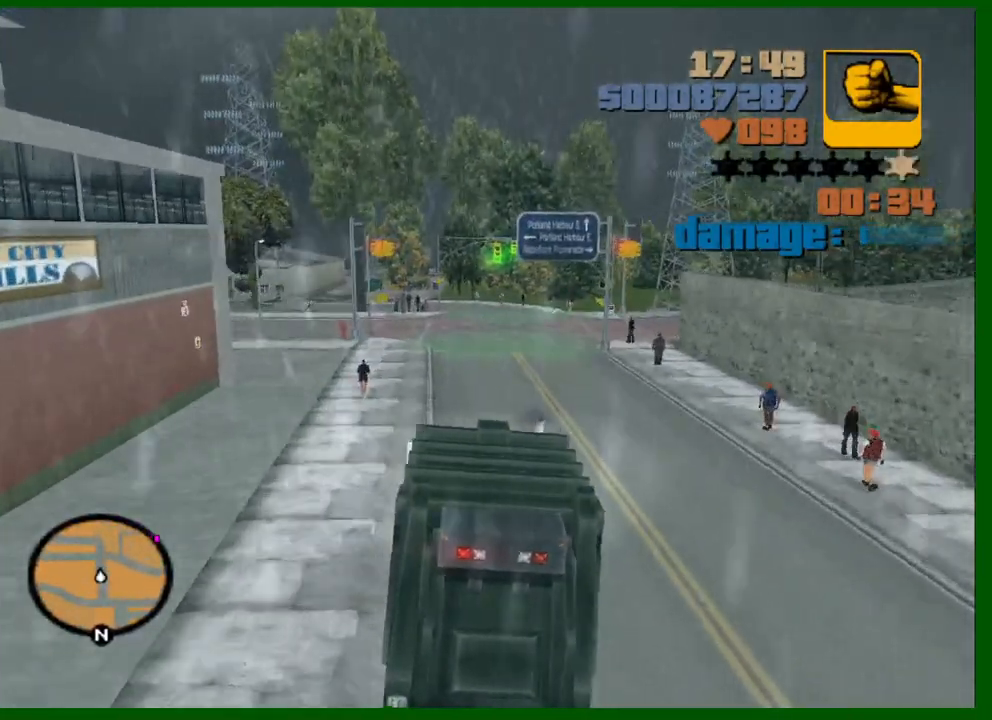
{"keys": ["d", "w"], "mouse": [], "events": [[483, "d", "down"]]}
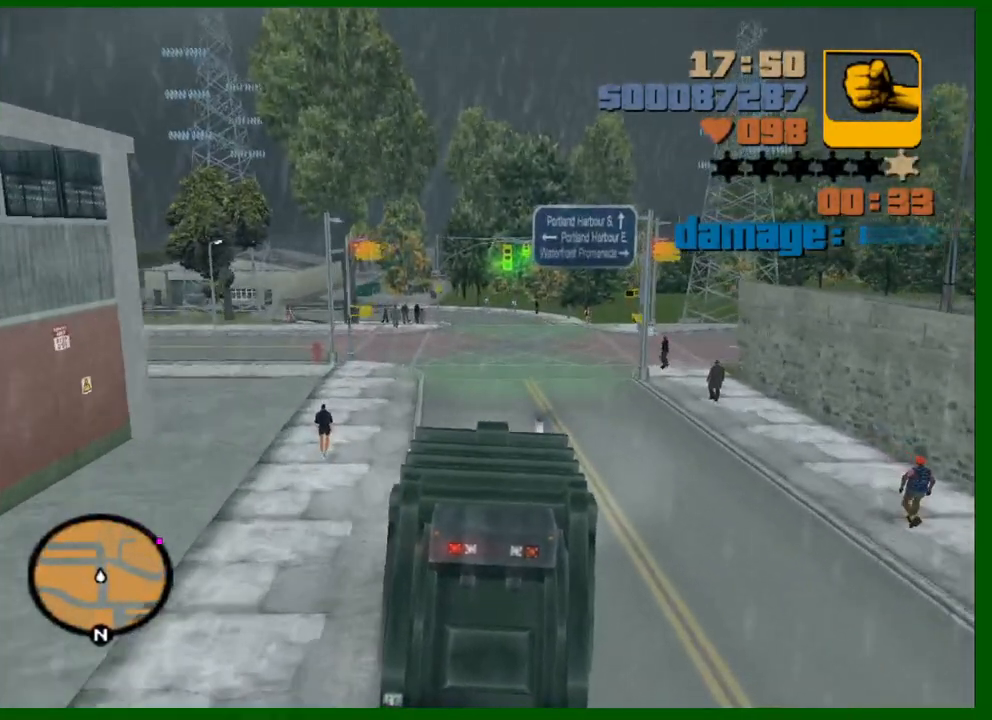
{"keys": ["d", "w"], "mouse": [], "events": [[133, "d", "up"], [267, "d", "down"]]}
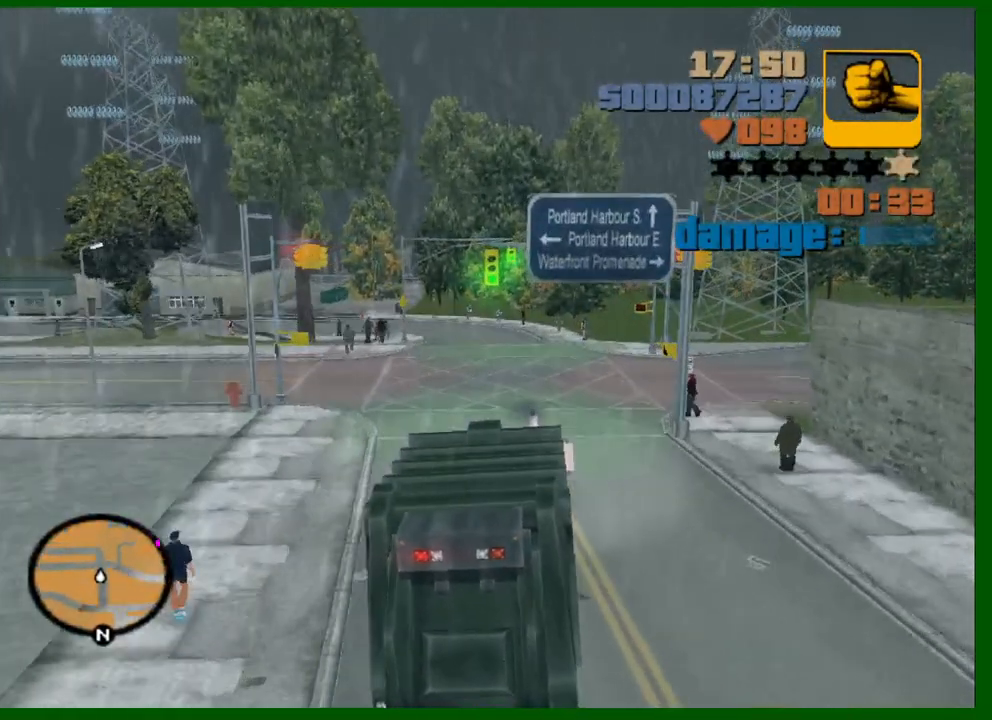
{"keys": ["w"], "mouse": [], "events": [[100, "space", "down"], [183, "d", "up"], [433, "a", "down"], [433, "space", "up"], [467, "a", "up"]]}
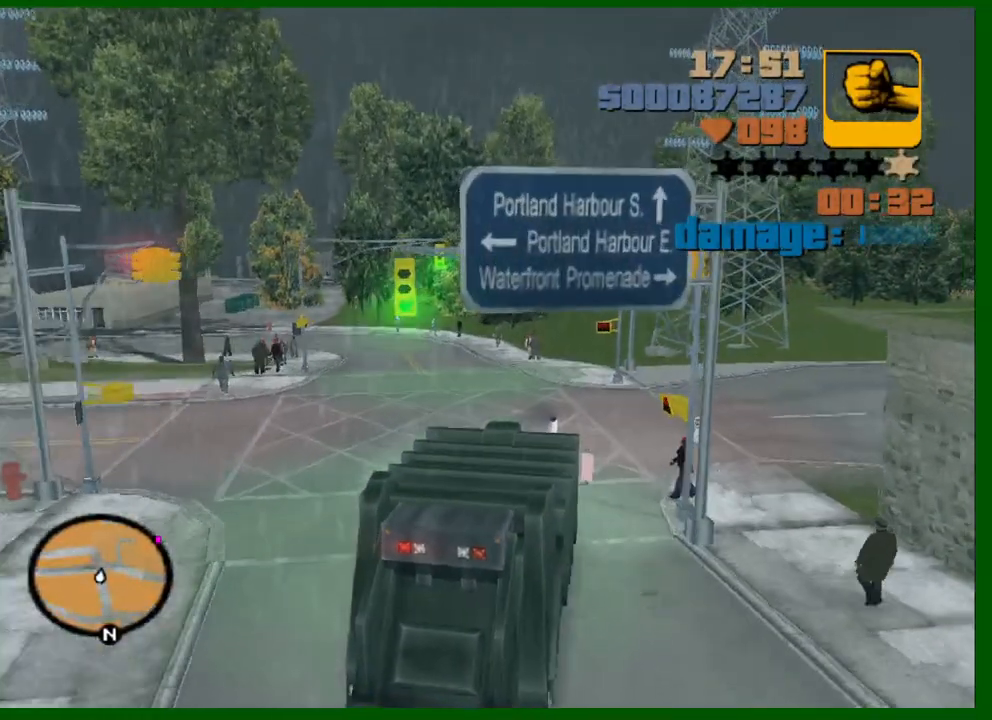
{"keys": ["d", "w"], "mouse": [], "events": [[17, "d", "down"], [67, "space", "down"], [200, "space", "up"], [400, "d", "up"], [483, "d", "down"]]}
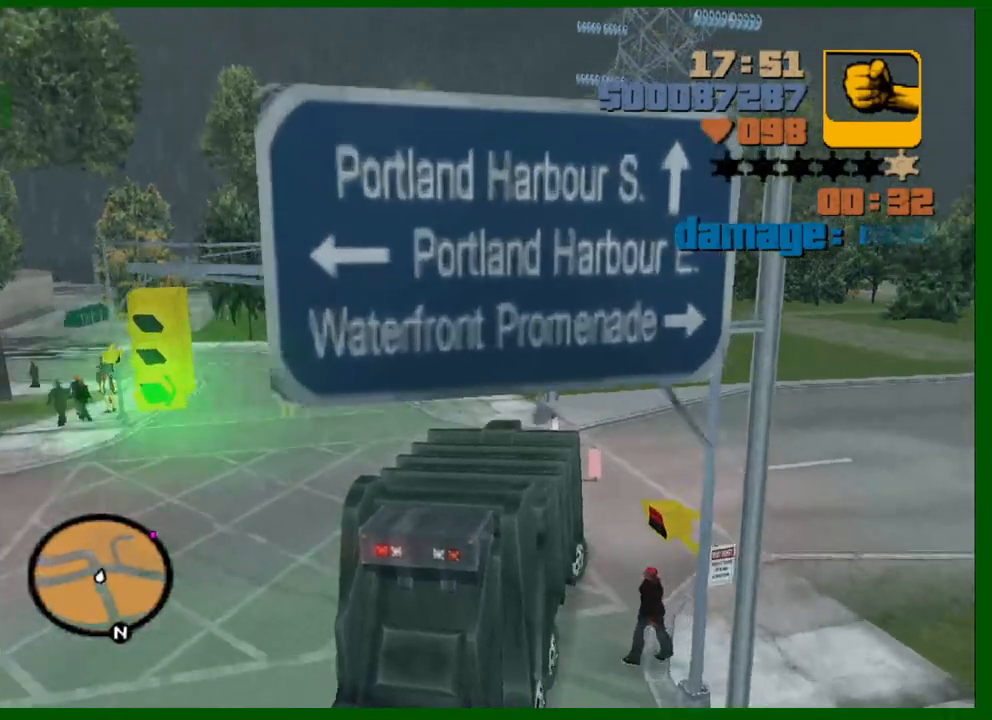
{"keys": ["d", "space"], "mouse": [], "events": [[83, "d", "up"], [183, "d", "down"], [367, "space", "down"], [500, "w", "up"]]}
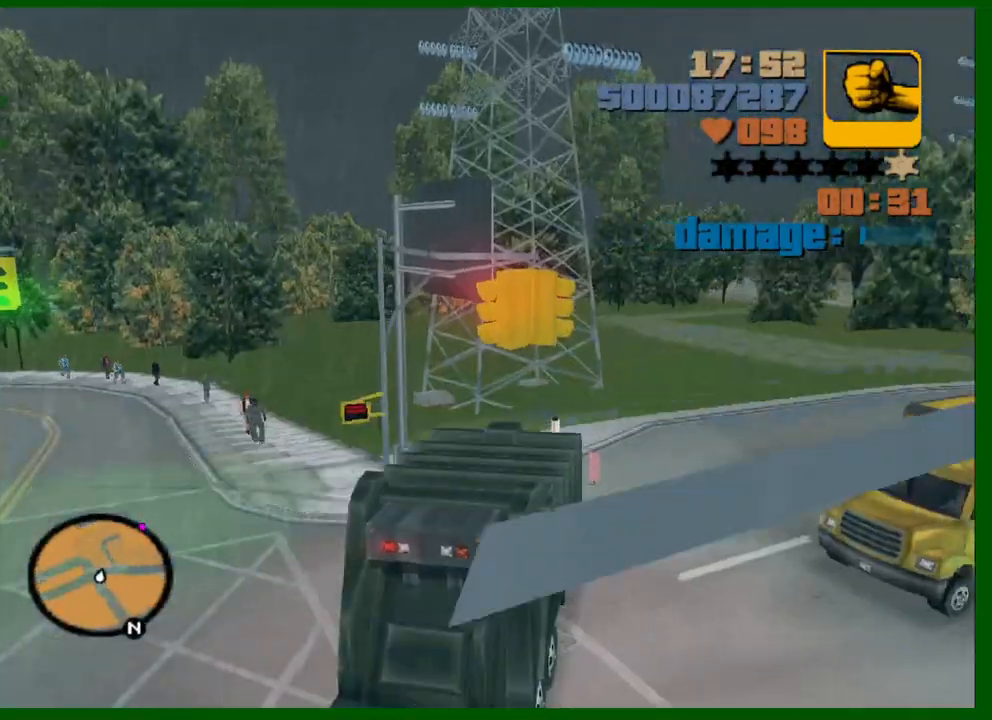
{"keys": ["a", "w"], "mouse": [], "events": [[50, "space", "up"], [100, "w", "down"], [333, "d", "up"], [467, "a", "down"]]}
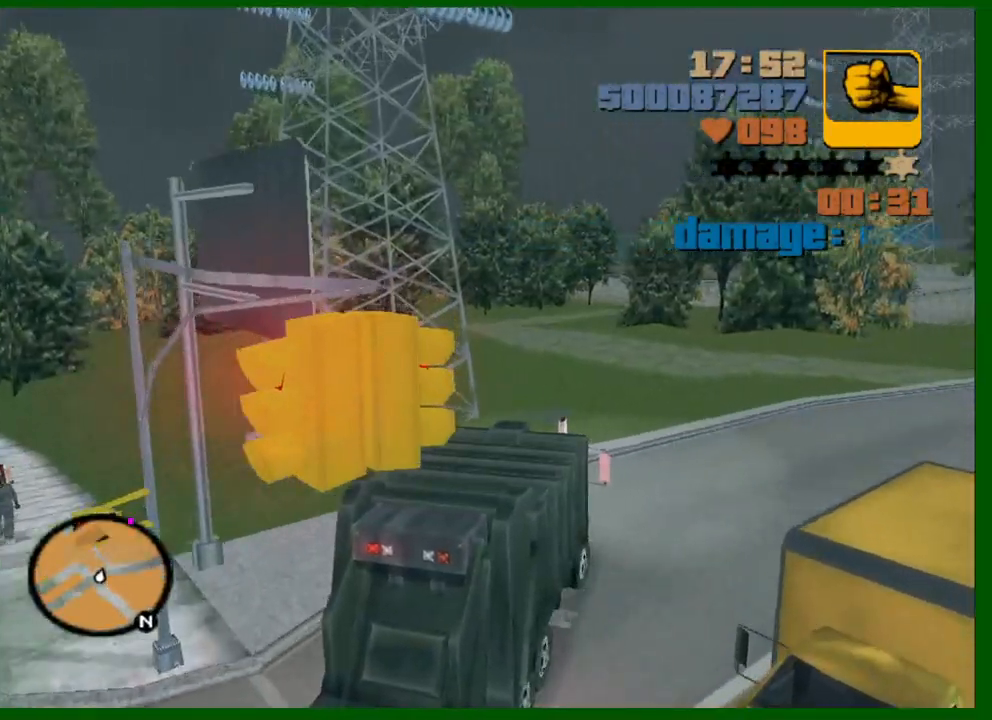
{"keys": ["a", "w"], "mouse": [], "events": [[117, "a", "up"], [250, "a", "down"], [350, "a", "up"], [450, "a", "down"]]}
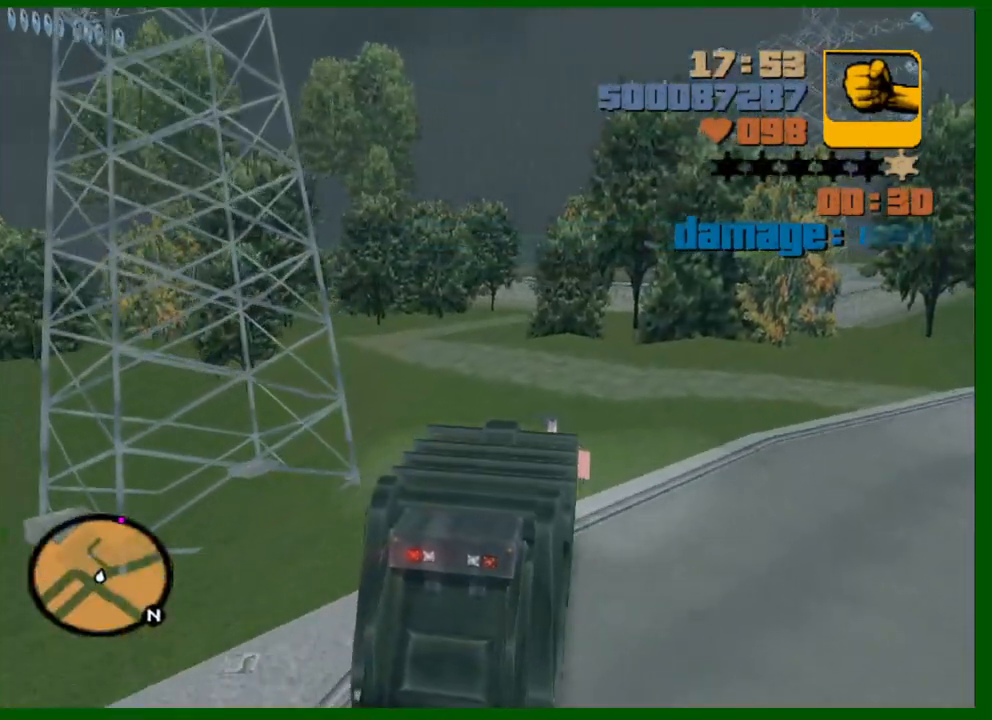
{"keys": ["a", "w"], "mouse": [], "events": [[217, "a", "up"], [367, "a", "down"]]}
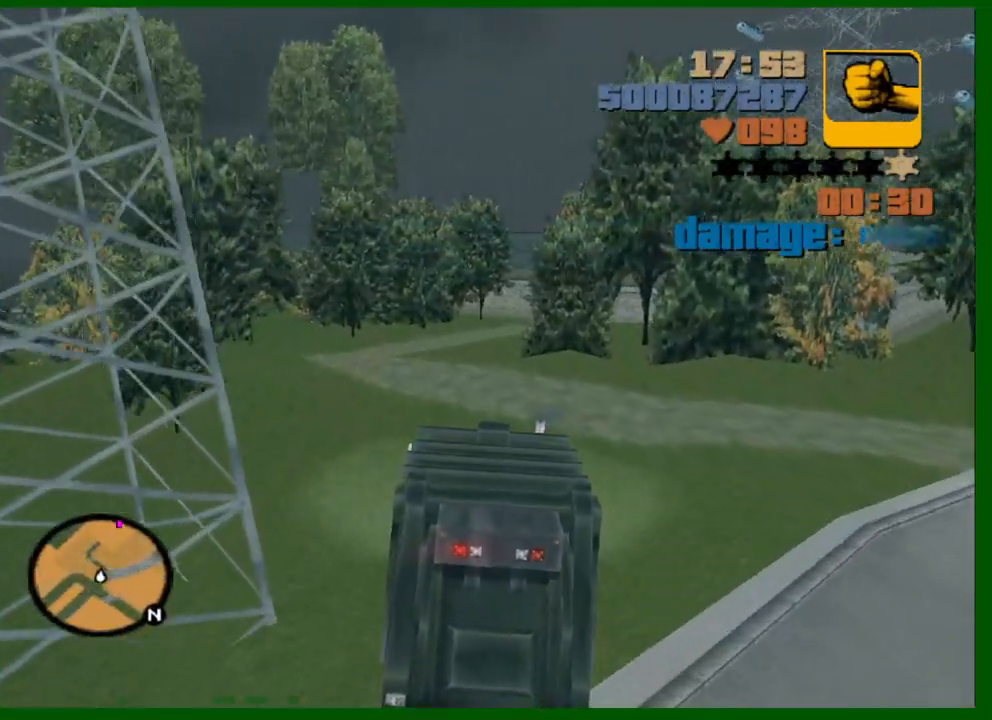
{"keys": ["w"], "mouse": [], "events": [[333, "a", "up"]]}
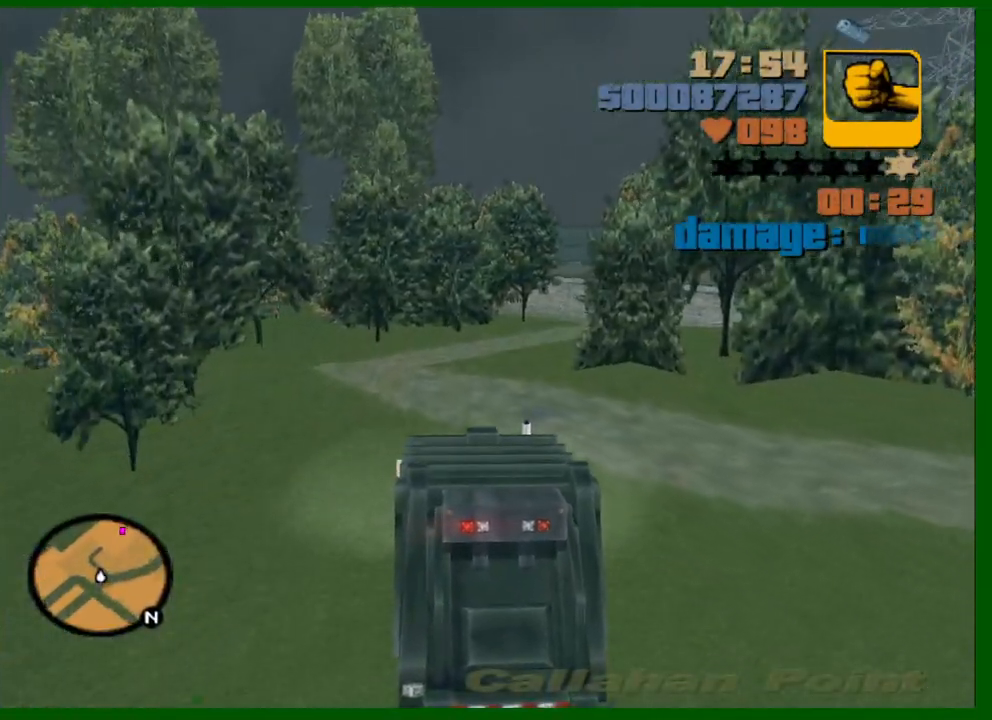
{"keys": ["d", "w"], "mouse": [], "events": [[433, "d", "down"]]}
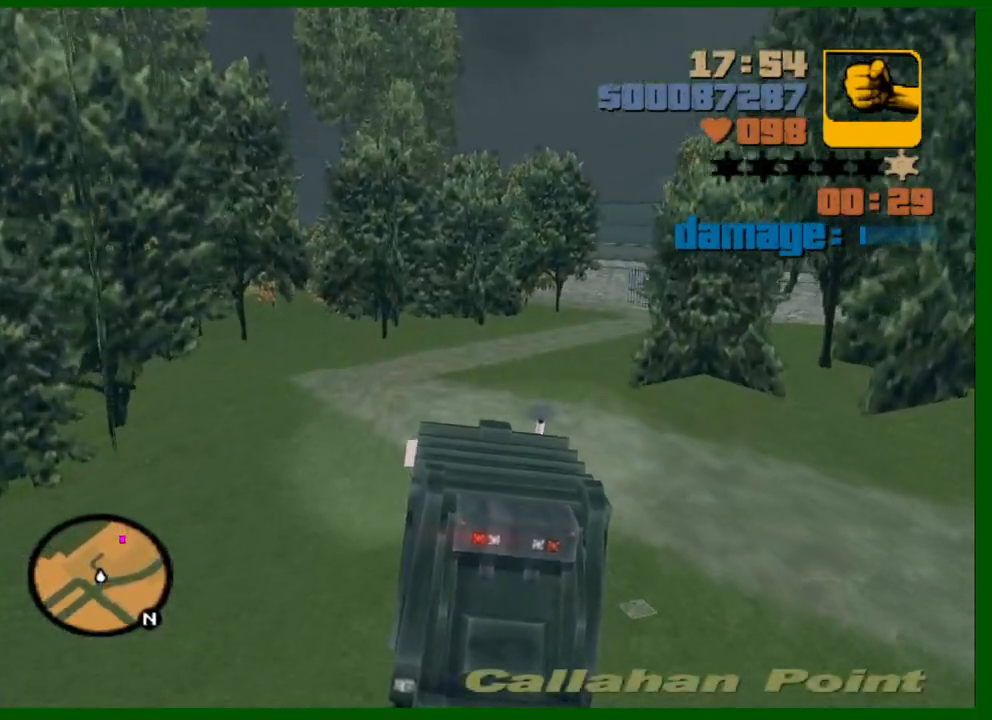
{"keys": ["d", "space"], "mouse": [], "events": [[33, "w", "up"], [183, "space", "down"], [267, "d", "up"], [317, "s", "down"], [500, "d", "down"], [500, "s", "up"]]}
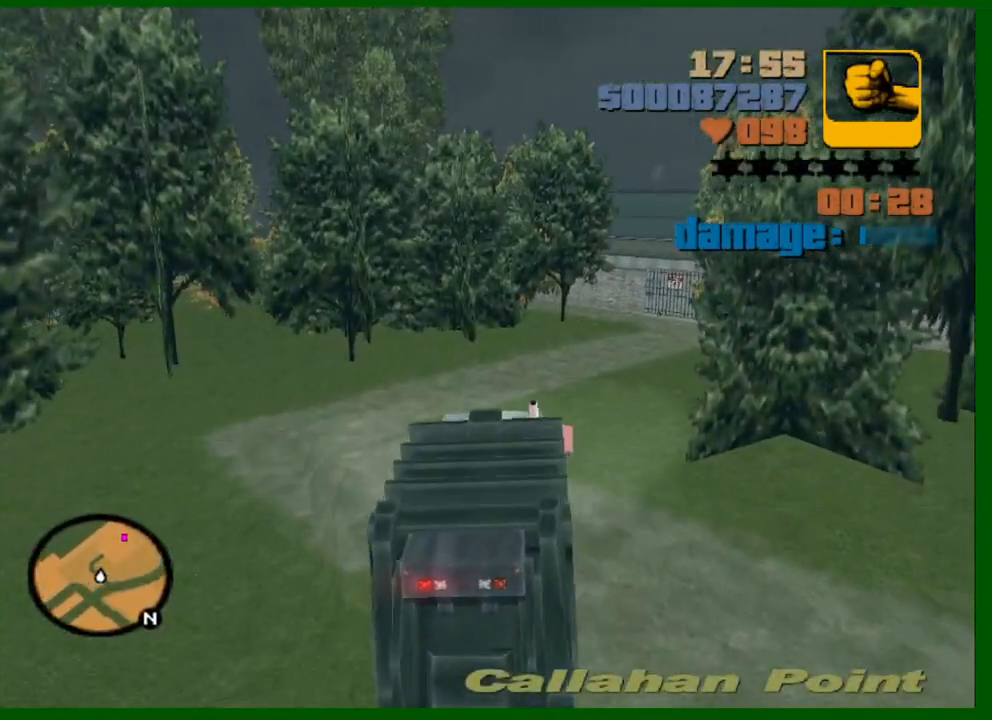
{"keys": ["w"], "mouse": [], "events": [[150, "space", "up"], [283, "w", "down"], [333, "d", "up"]]}
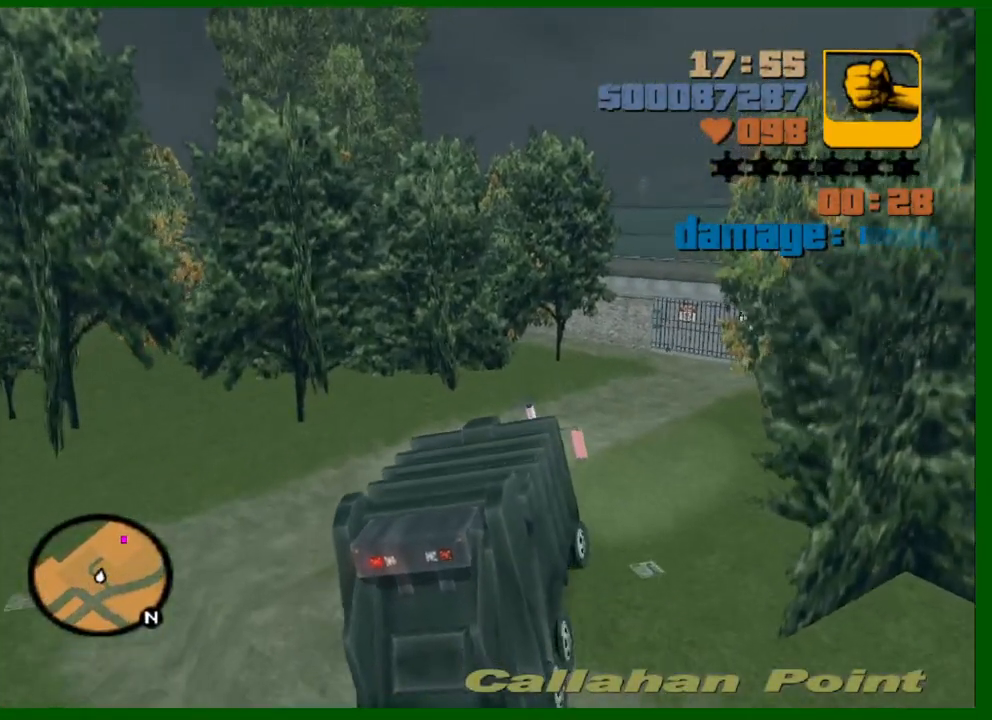
{"keys": ["d"], "mouse": [], "events": [[17, "d", "down"], [483, "w", "up"]]}
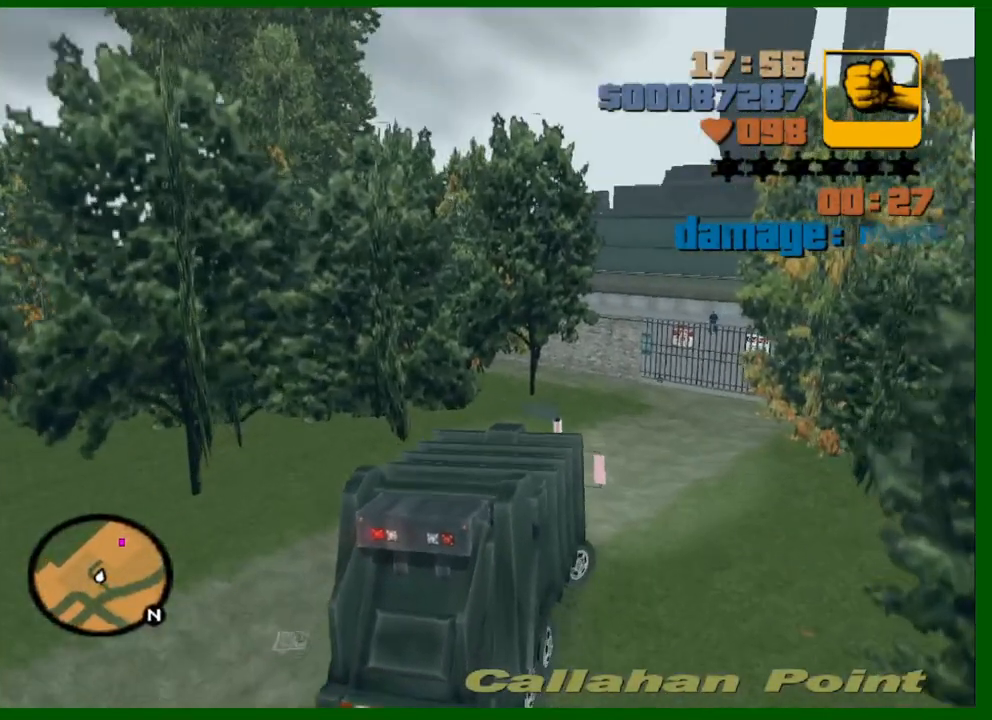
{"keys": ["d", "s"], "mouse": [], "events": [[83, "d", "up"], [367, "s", "down"], [500, "d", "down"]]}
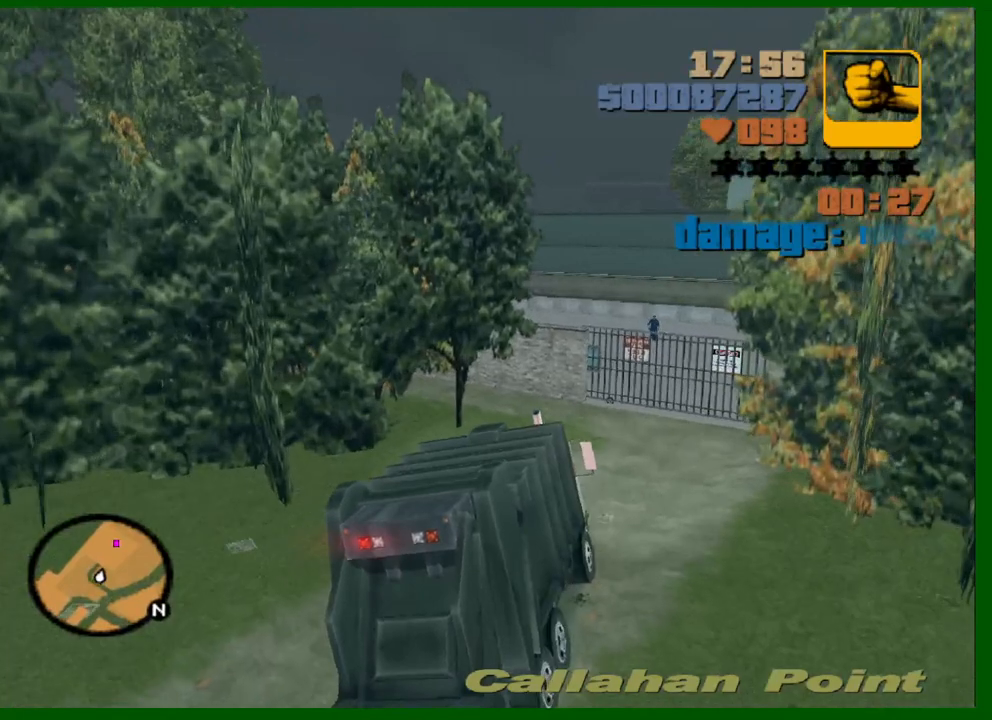
{"keys": ["d", "space"], "mouse": [], "events": [[100, "space", "down"], [183, "s", "up"]]}
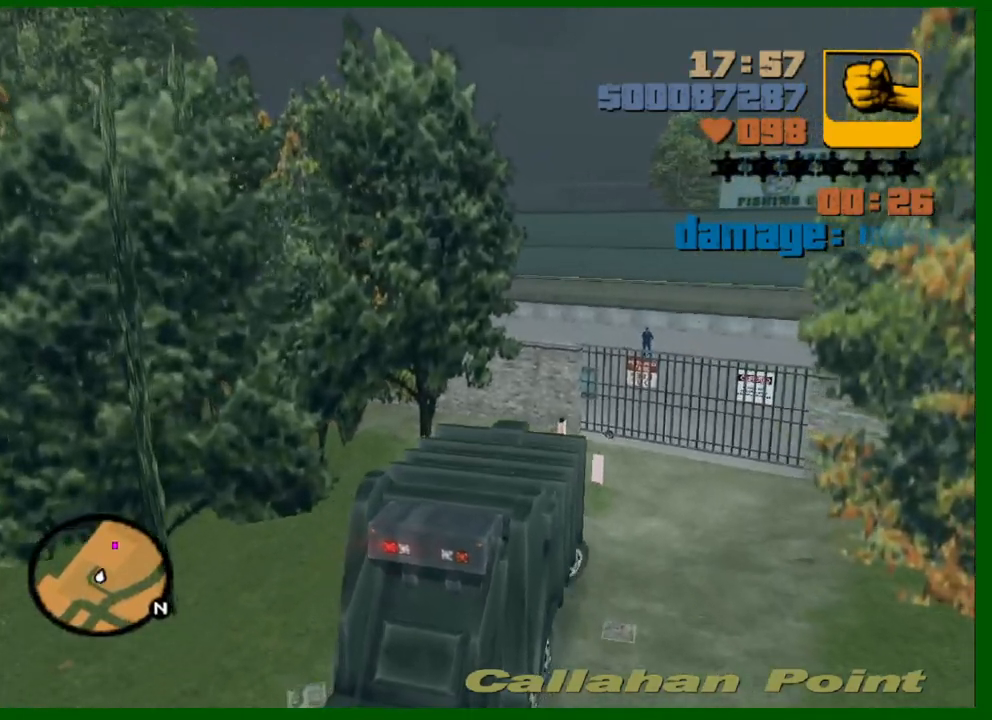
{"keys": ["s", "space"], "mouse": [], "events": [[350, "d", "up"], [400, "s", "down"]]}
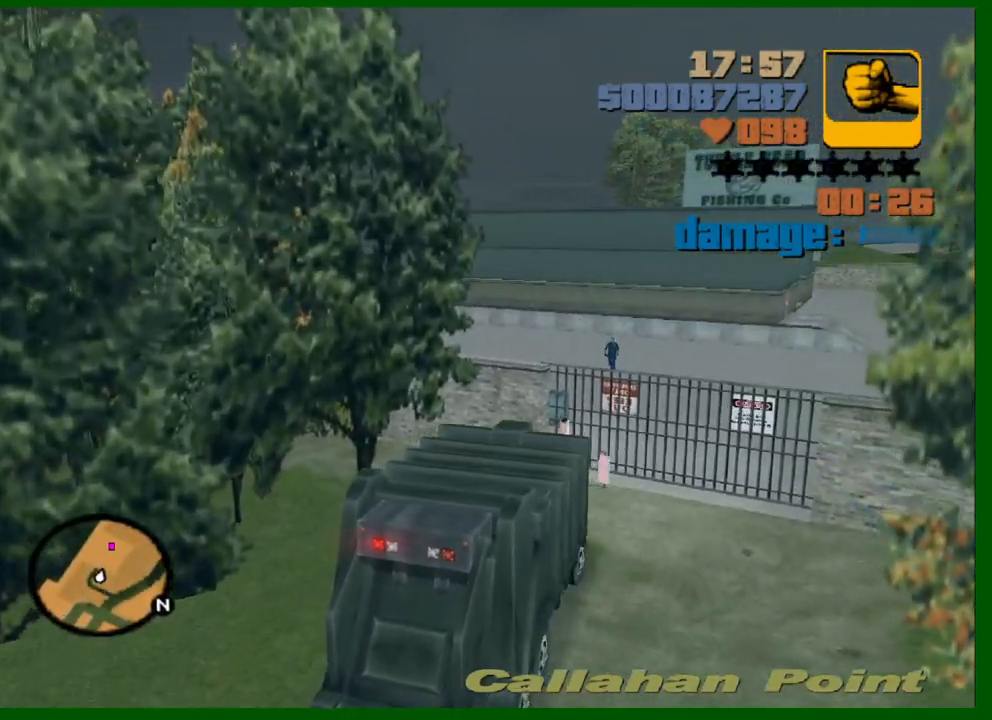
{"keys": ["d"], "mouse": [], "events": [[133, "d", "down"], [217, "s", "up"], [450, "space", "up"]]}
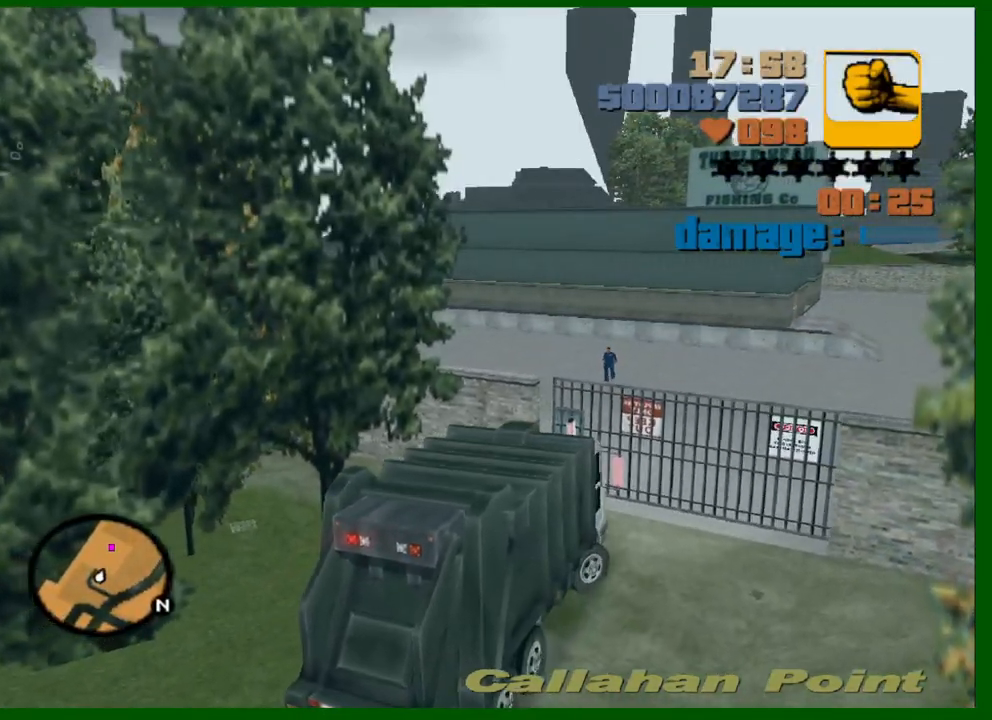
{"keys": ["a"], "mouse": [], "events": [[100, "d", "up"], [100, "s", "down"], [233, "s", "up"], [383, "a", "down"]]}
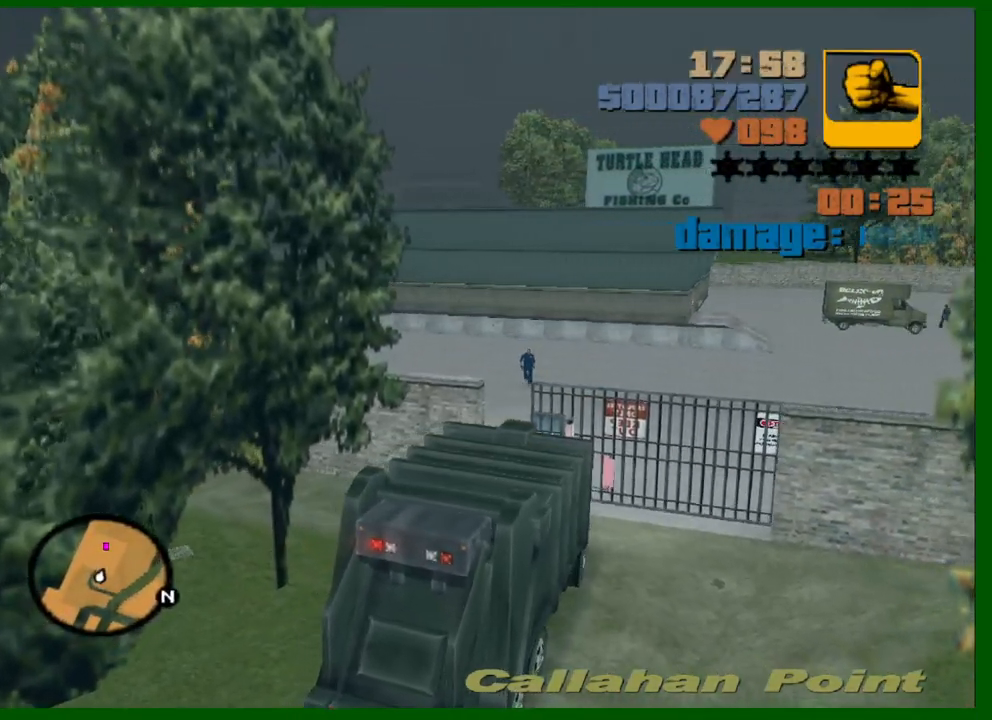
{"keys": ["a", "w"], "mouse": [], "events": [[17, "a", "up"], [150, "a", "down"], [483, "w", "down"]]}
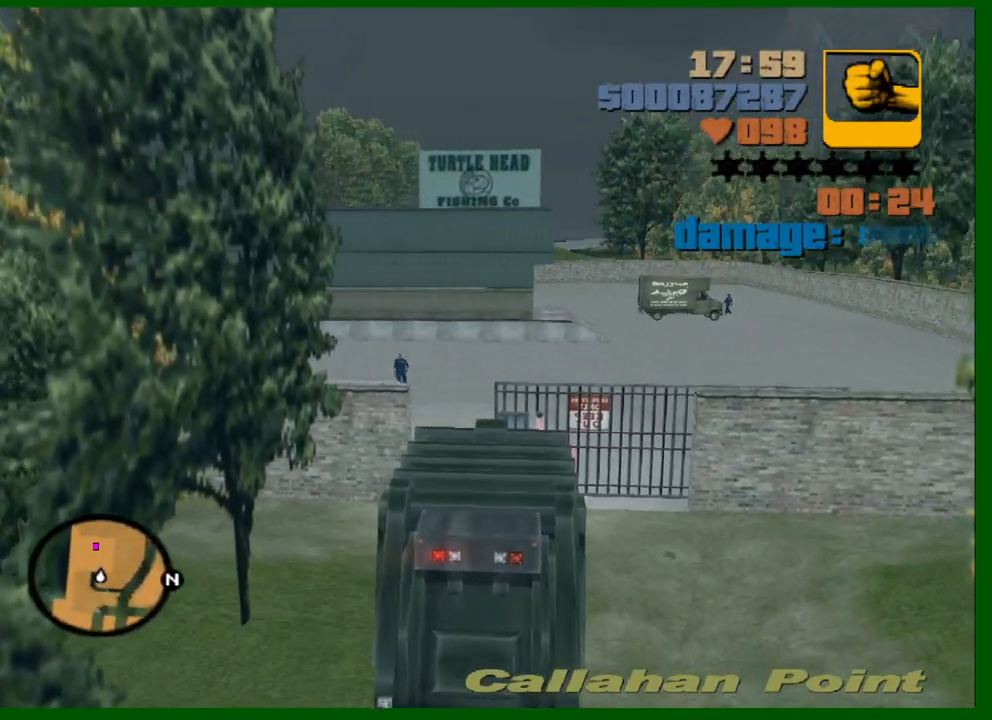
{"keys": ["w"], "mouse": [], "events": [[367, "a", "up"]]}
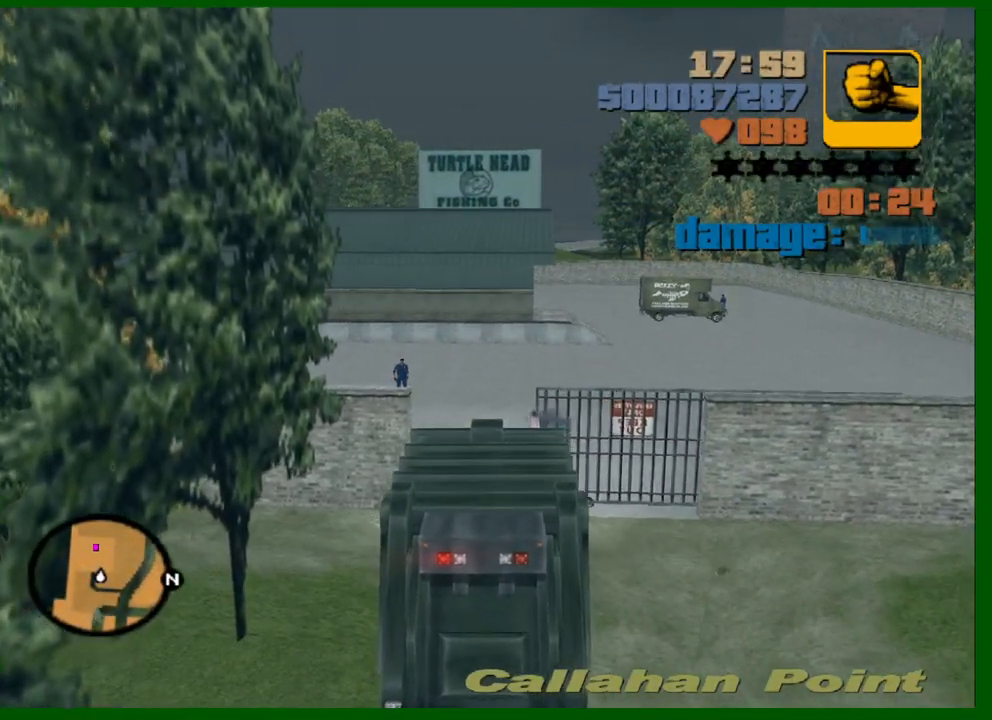
{"keys": ["w"], "mouse": [], "events": [[100, "d", "down"], [183, "d", "up"], [333, "d", "down"], [467, "d", "up"]]}
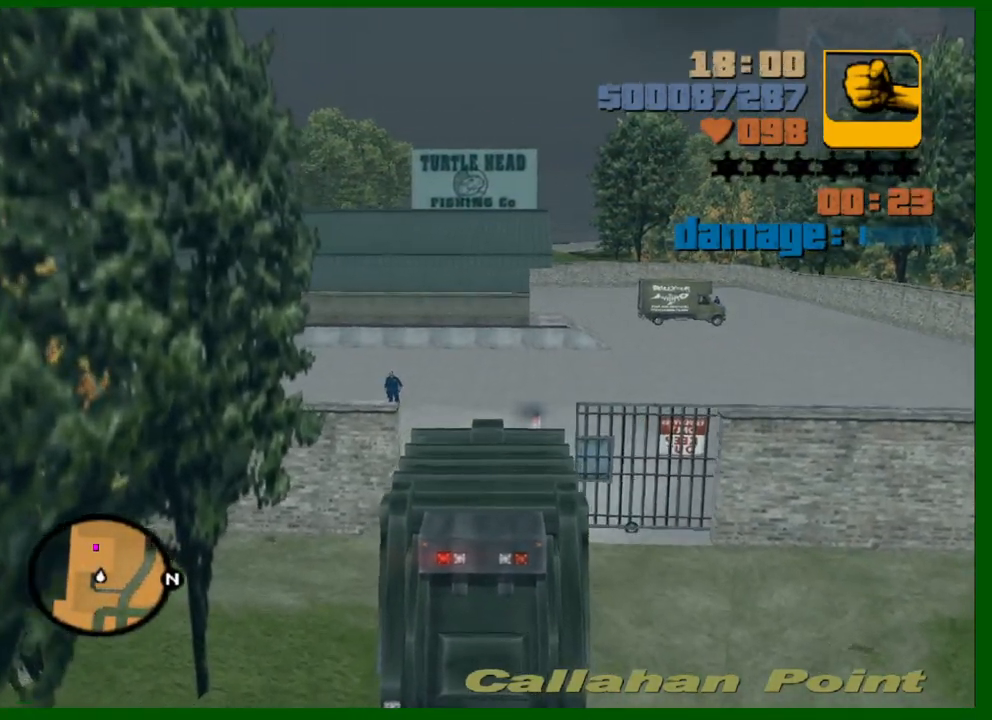
{"keys": ["d", "w"], "mouse": [], "events": [[67, "d", "down"], [250, "d", "up"], [400, "d", "down"]]}
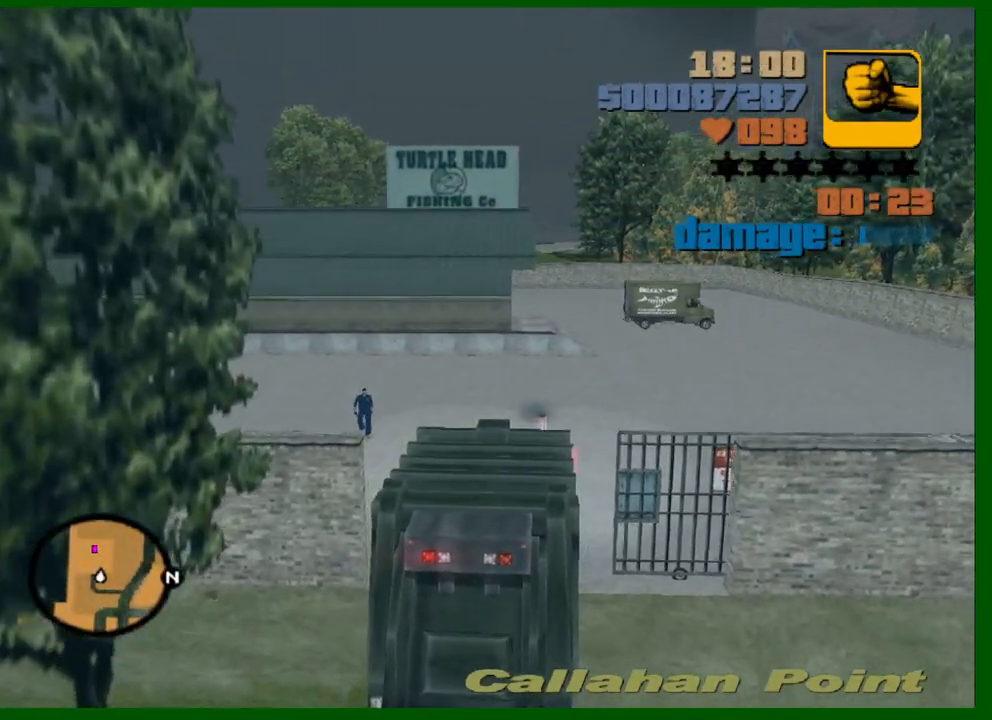
{"keys": ["w"], "mouse": [], "events": [[217, "d", "up"], [367, "d", "down"], [500, "d", "up"]]}
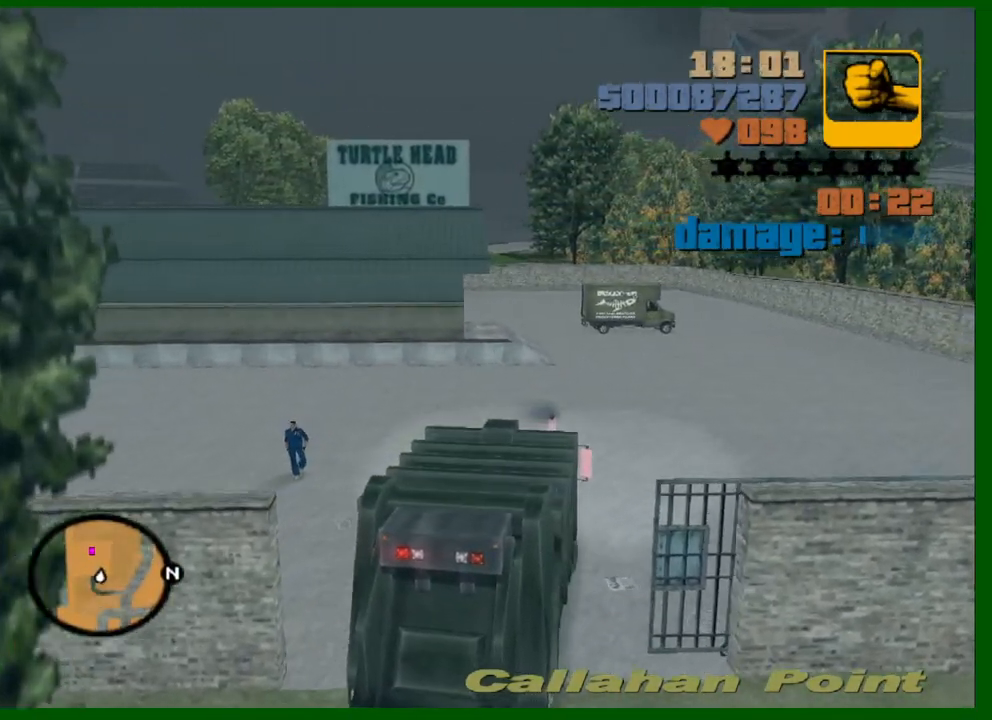
{"keys": ["w"], "mouse": [], "events": []}
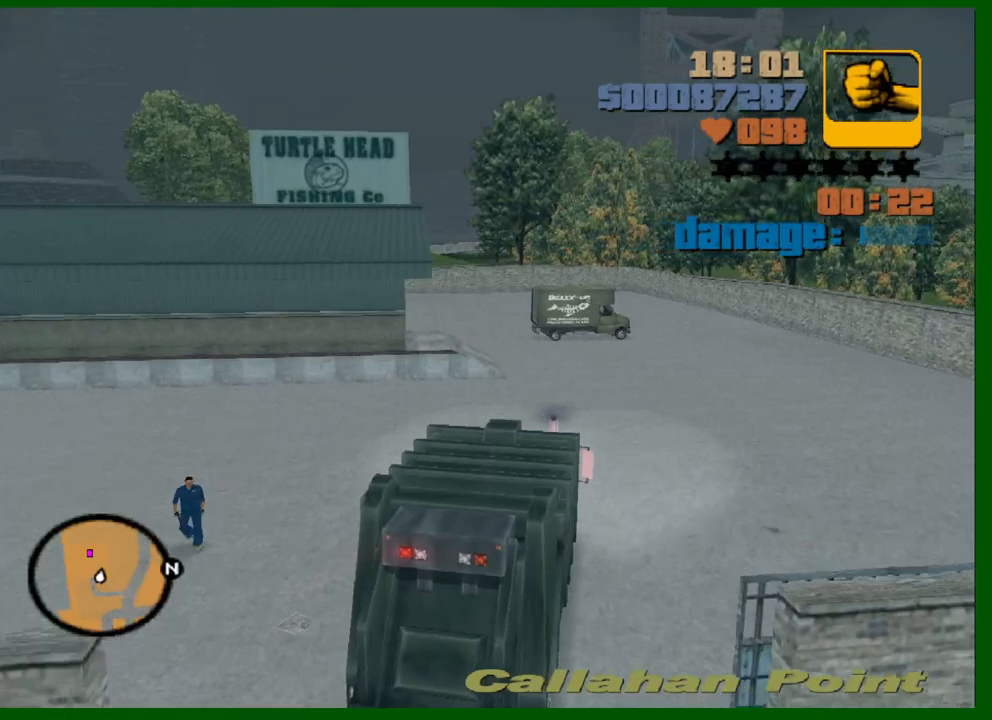
{"keys": ["w"], "mouse": [], "events": []}
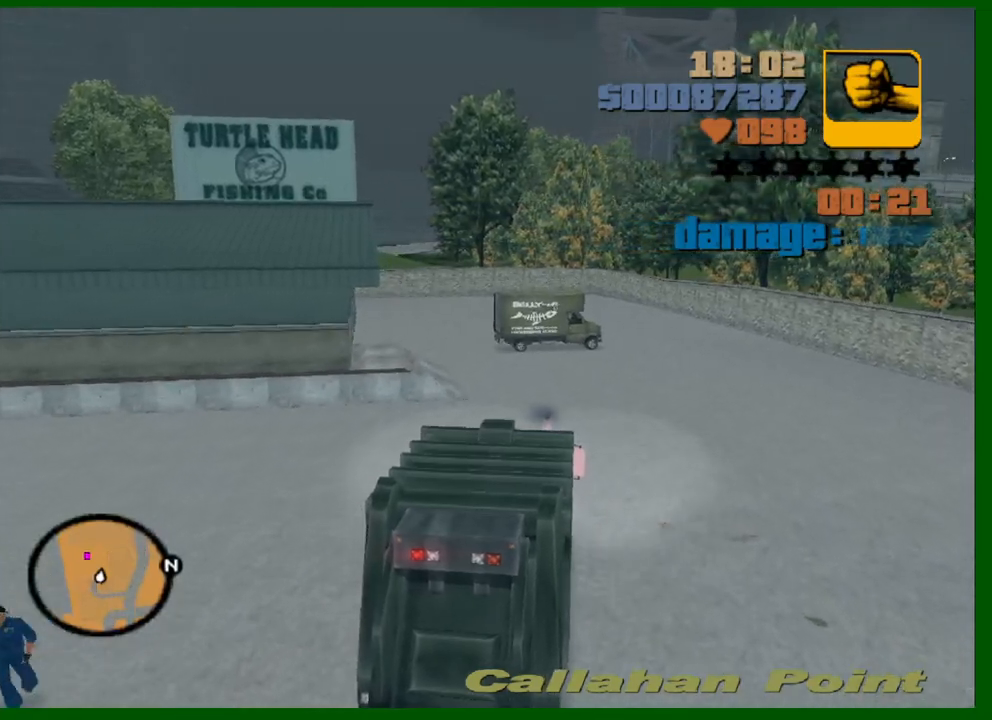
{"keys": ["w"], "mouse": [], "events": [[417, "a", "down"], [500, "a", "up"]]}
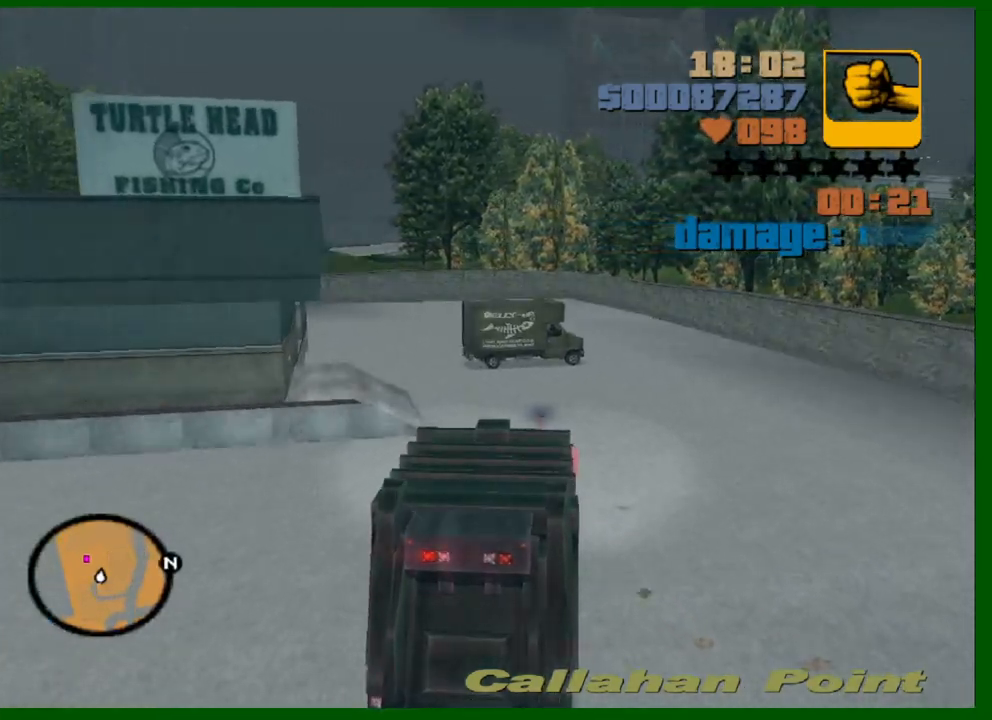
{"keys": ["a", "w"], "mouse": [], "events": [[233, "a", "down"], [383, "a", "up"], [467, "a", "down"]]}
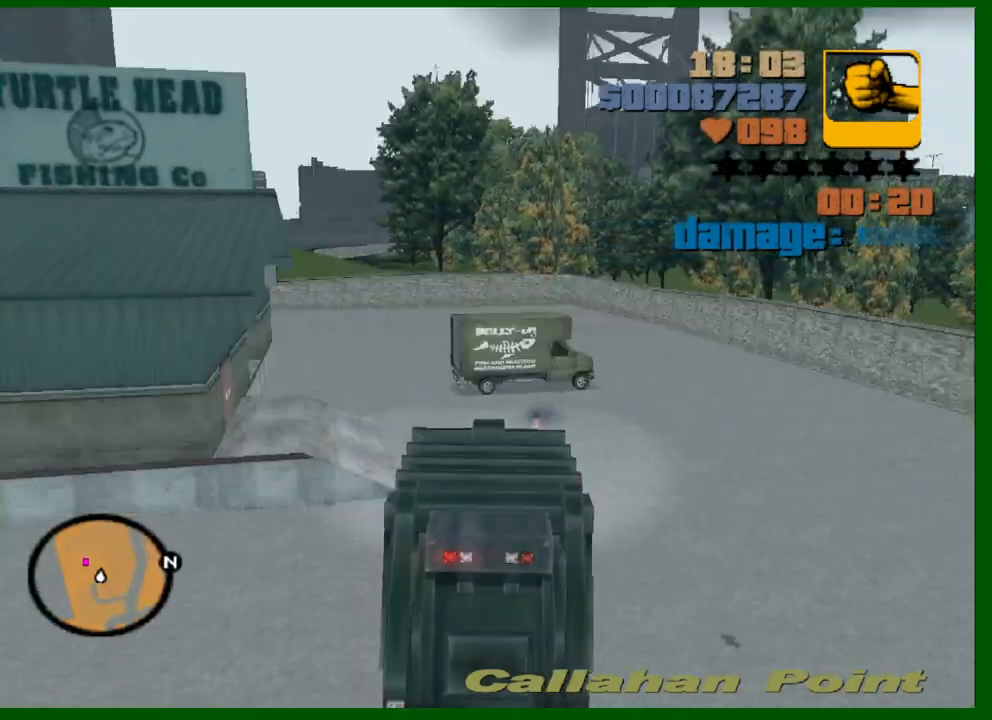
{"keys": ["a", "w"], "mouse": [], "events": [[167, "a", "up"], [300, "a", "down"]]}